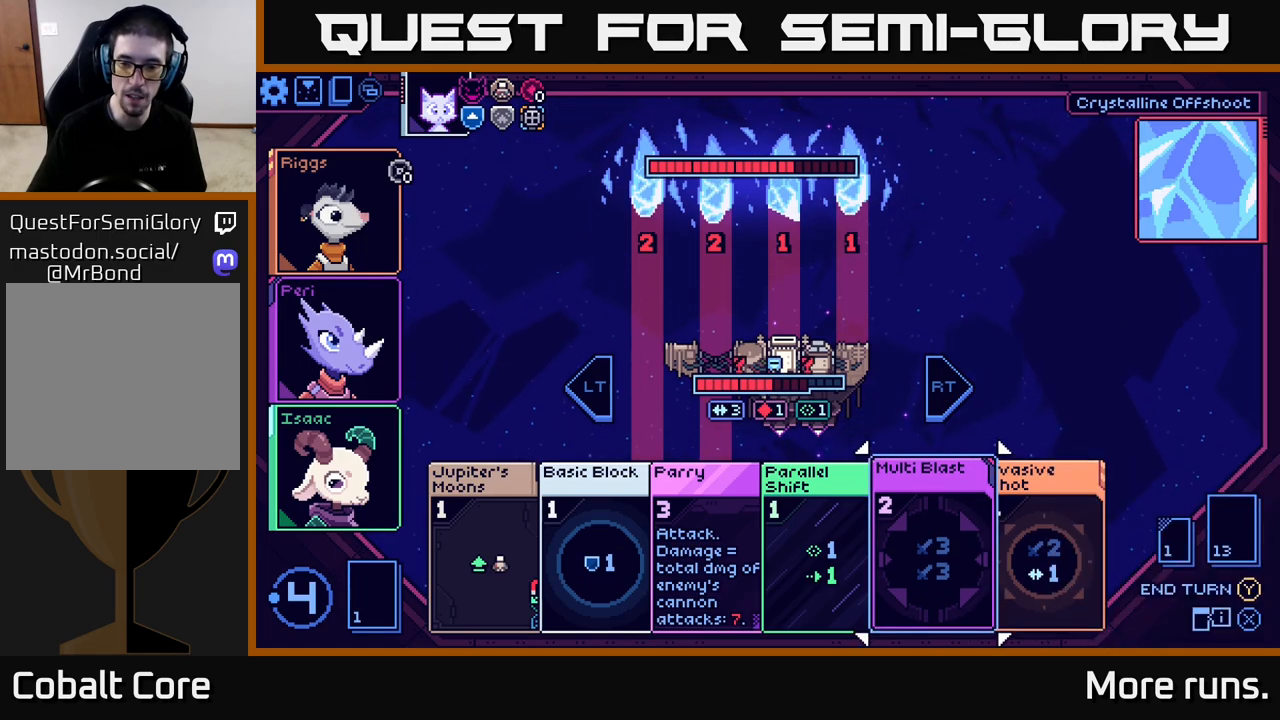
Gameplay with a controller (Xbox layout); each line is a JSON object with the inputs held at the frame after it. "events" lists button and stick changes between this image and that frame as [ms after this image, input, new state], when the widget could be followed in between.
{"buttons": [], "left_stick": "right", "right_stick": "center", "events": [[150, "left_stick", "center"], [467, "left_stick", "right"]]}
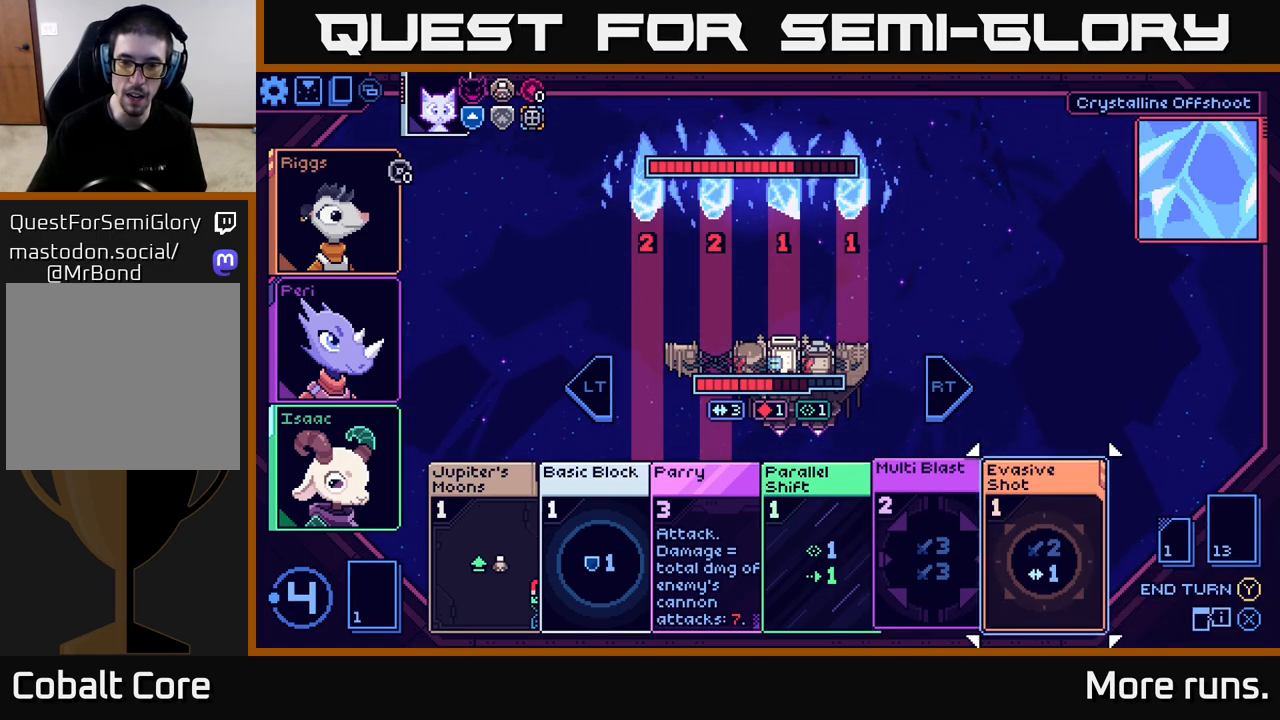
{"buttons": [], "left_stick": "center", "right_stick": "center", "events": [[183, "left_stick", "center"]]}
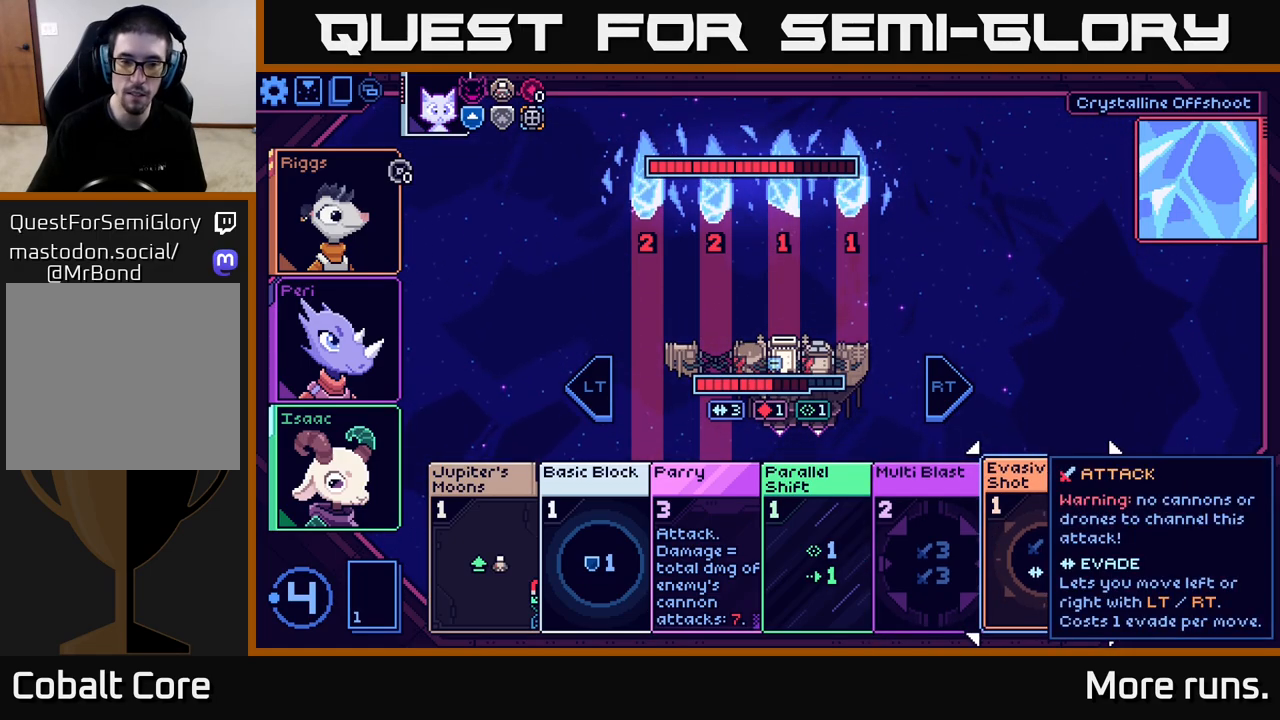
{"buttons": [], "left_stick": "left", "right_stick": "center", "events": [[100, "left_stick", "left"], [283, "left_stick", "center"], [400, "left_stick", "left"]]}
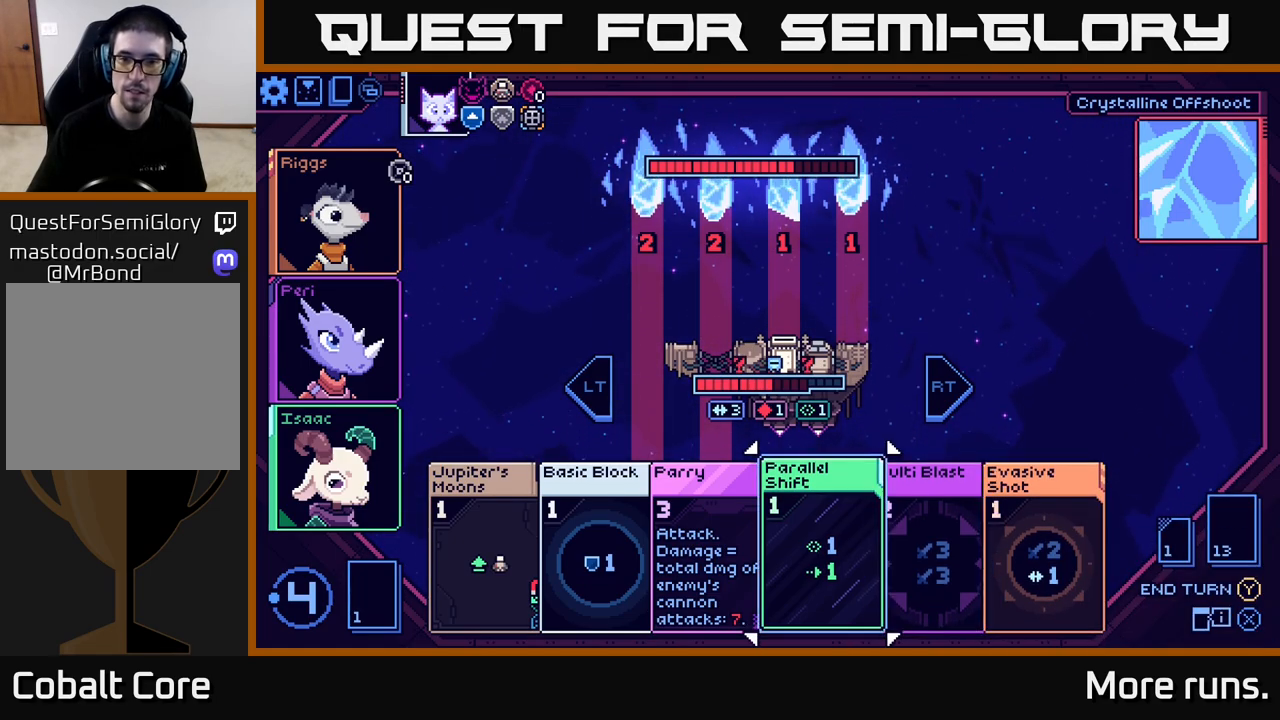
{"buttons": [], "left_stick": "left", "right_stick": "center", "events": [[100, "left_stick", "center"], [200, "left_stick", "left"], [383, "left_stick", "center"], [450, "left_stick", "left"]]}
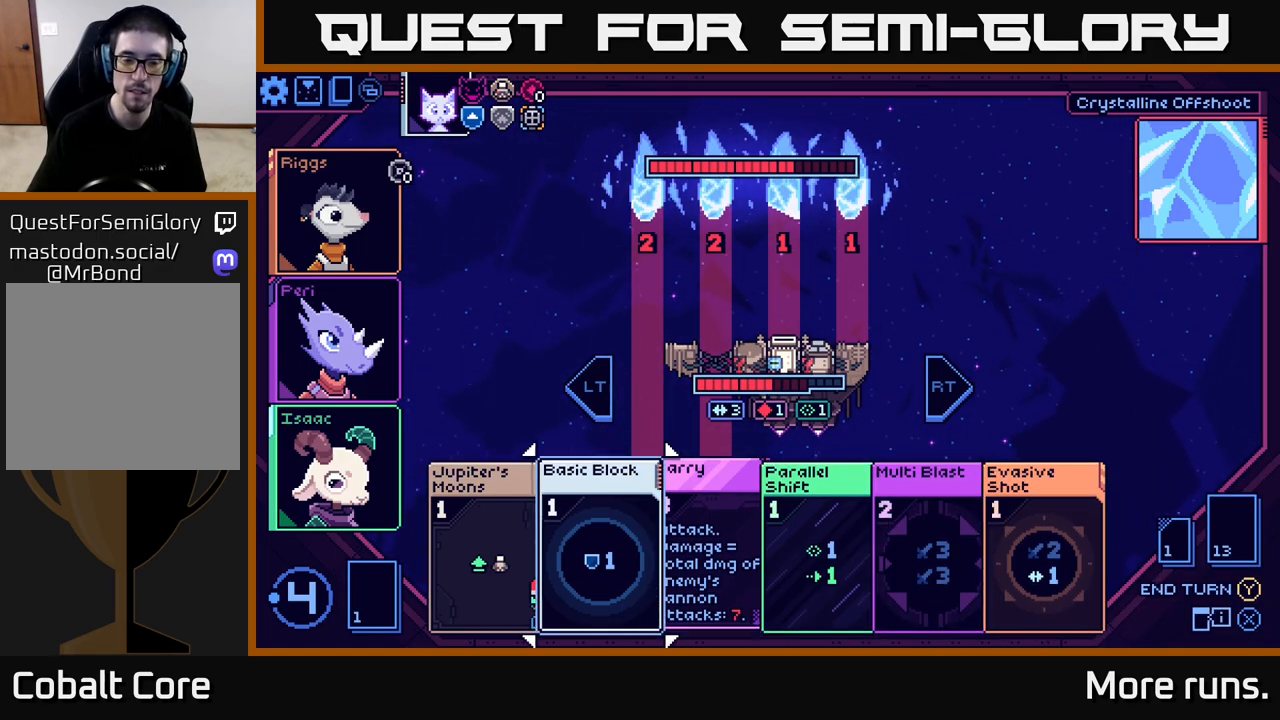
{"buttons": [], "left_stick": "center", "right_stick": "center", "events": [[150, "left_stick", "center"], [233, "left_stick", "left"], [383, "left_stick", "center"]]}
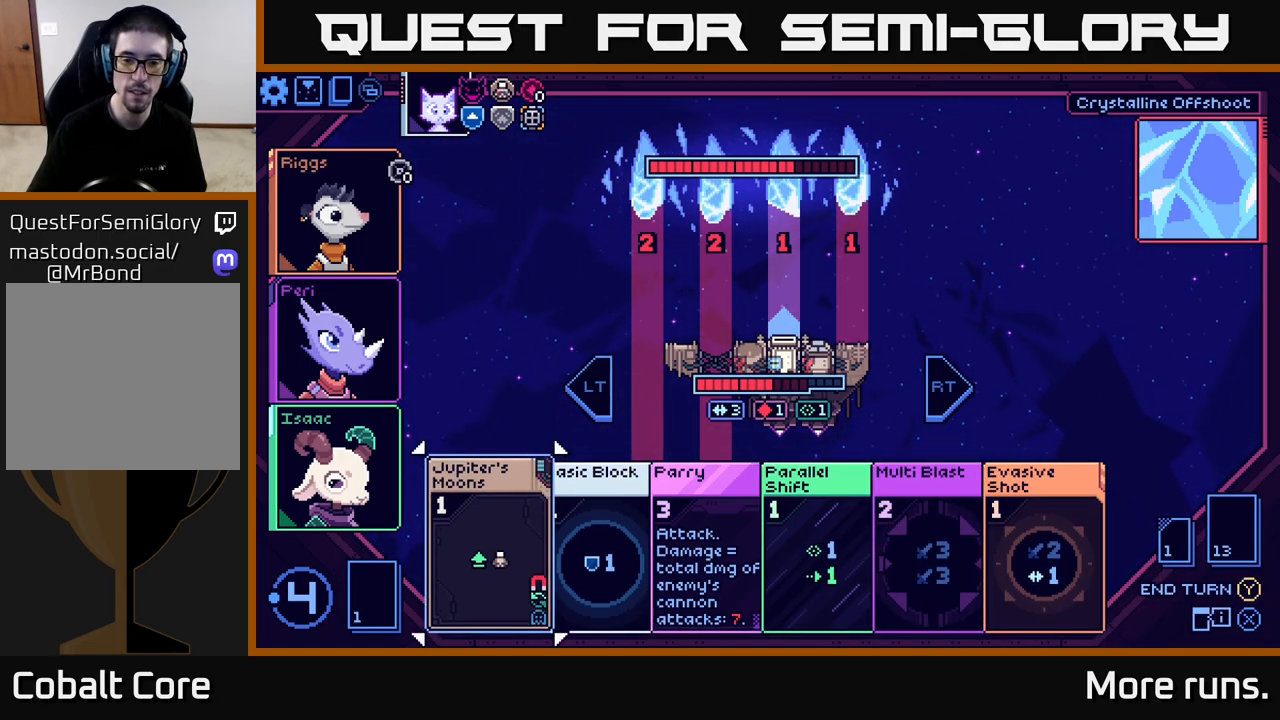
{"buttons": [], "left_stick": "right", "right_stick": "center", "events": [[217, "left_stick", "right"], [400, "left_stick", "center"], [467, "left_stick", "right"]]}
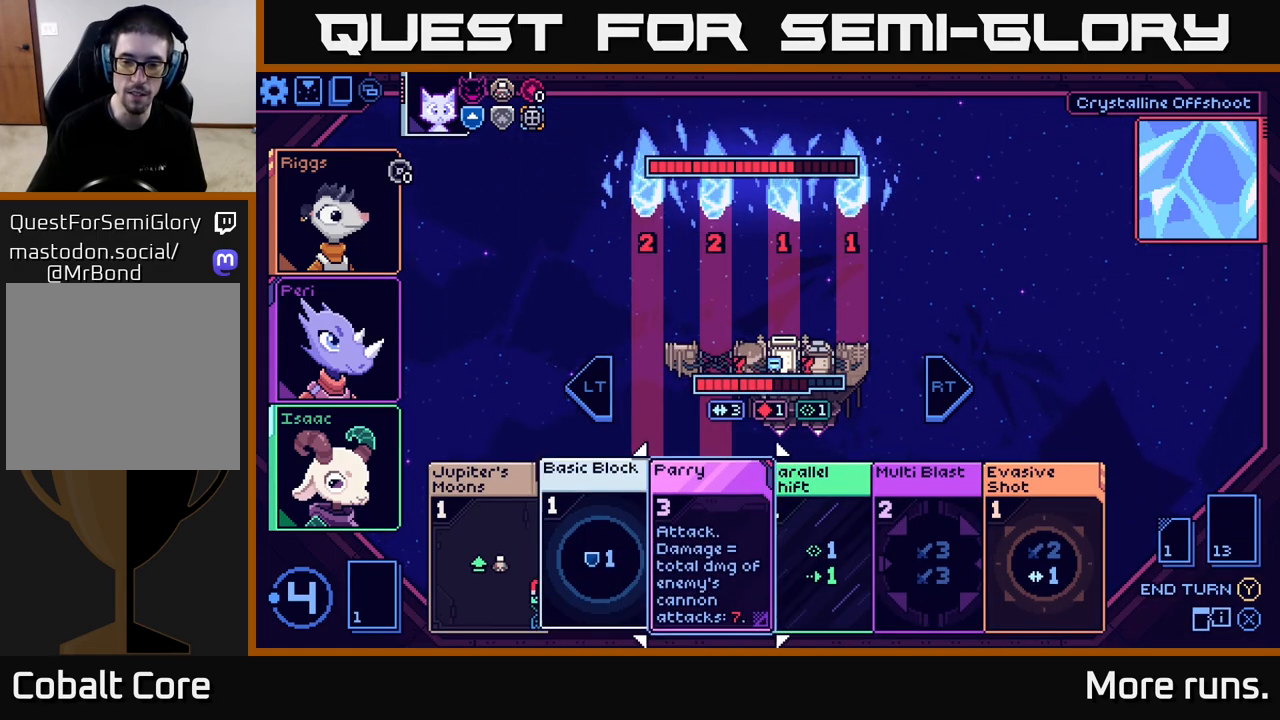
{"buttons": [], "left_stick": "right", "right_stick": "center", "events": [[133, "left_stick", "center"], [217, "left_stick", "right"], [350, "left_stick", "center"], [433, "left_stick", "right"]]}
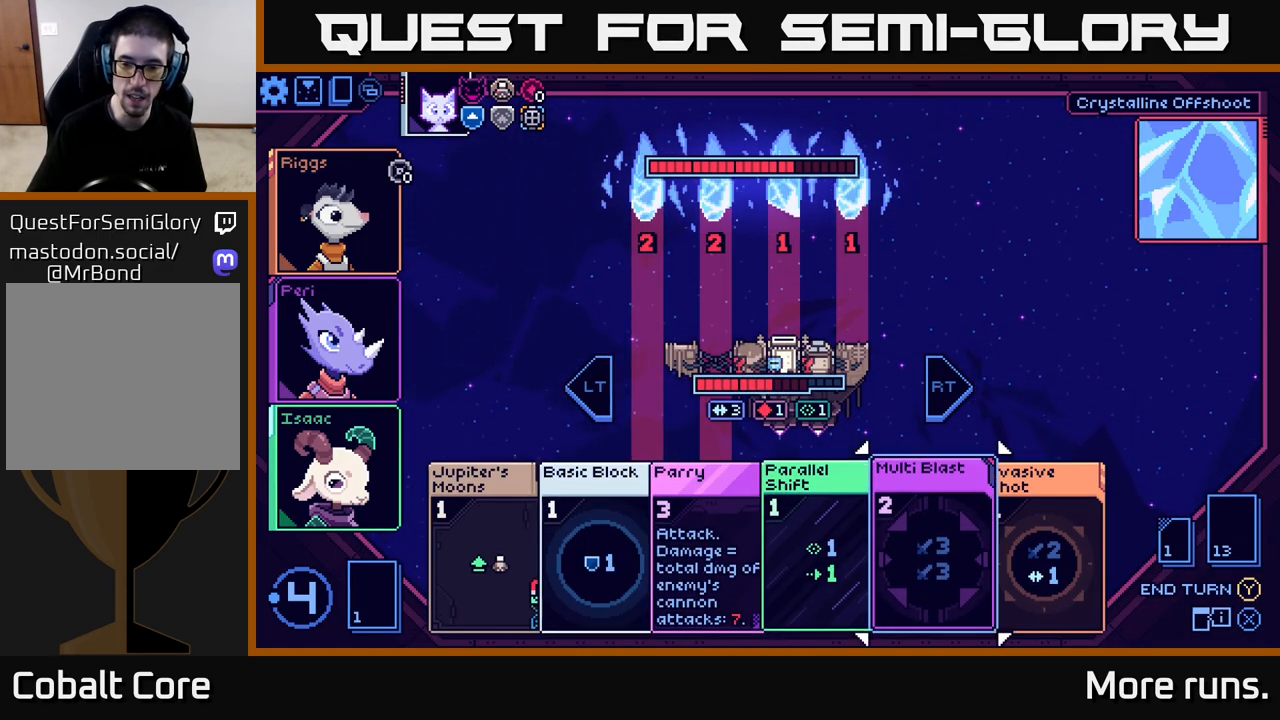
{"buttons": [], "left_stick": "center", "right_stick": "center", "events": [[100, "left_stick", "center"], [167, "left_stick", "right"], [367, "left_stick", "center"]]}
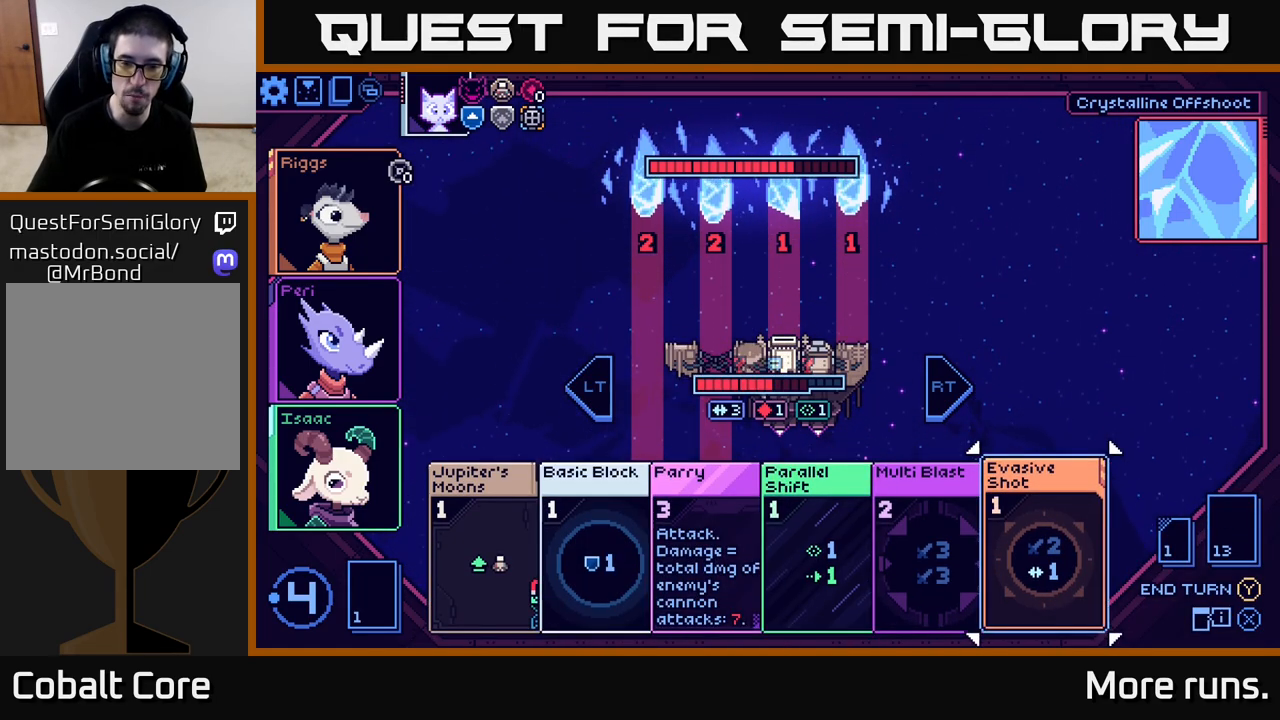
{"buttons": [], "left_stick": "left", "right_stick": "center", "events": [[200, "left_stick", "left"], [383, "left_stick", "center"], [483, "left_stick", "left"]]}
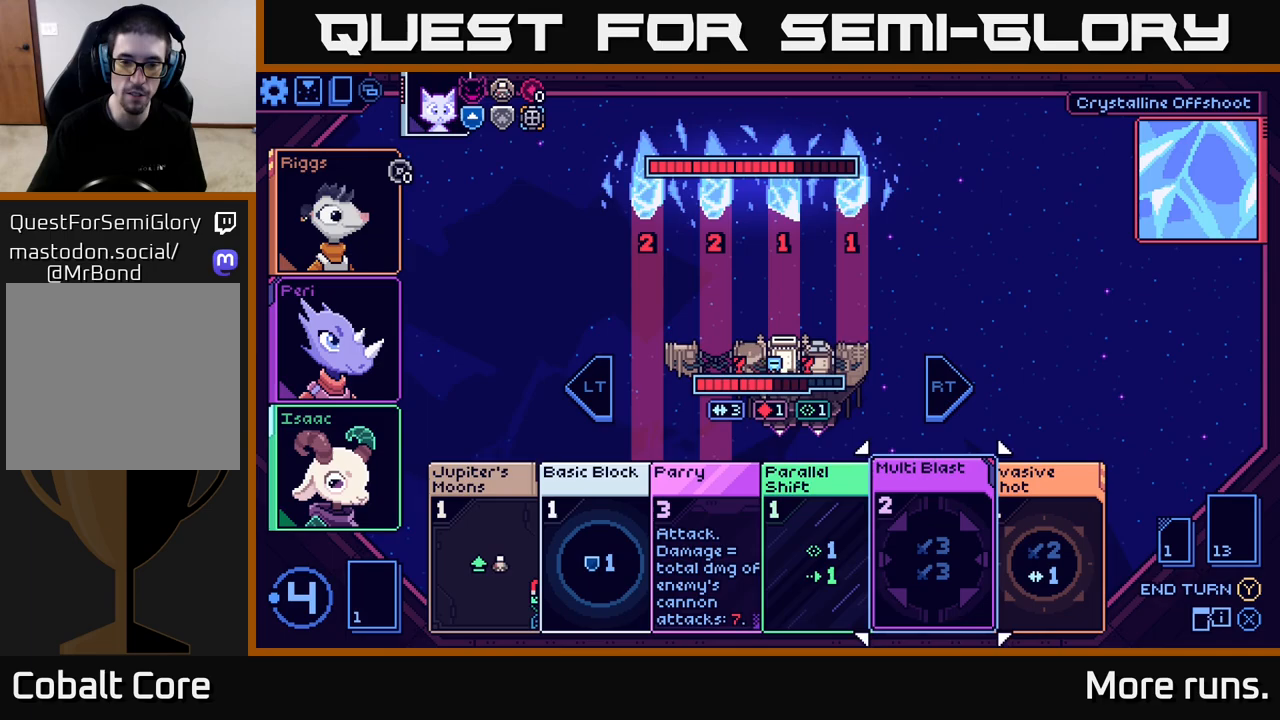
{"buttons": [], "left_stick": "left", "right_stick": "center", "events": [[150, "left_stick", "center"], [233, "left_stick", "left"], [417, "left_stick", "center"], [483, "left_stick", "left"]]}
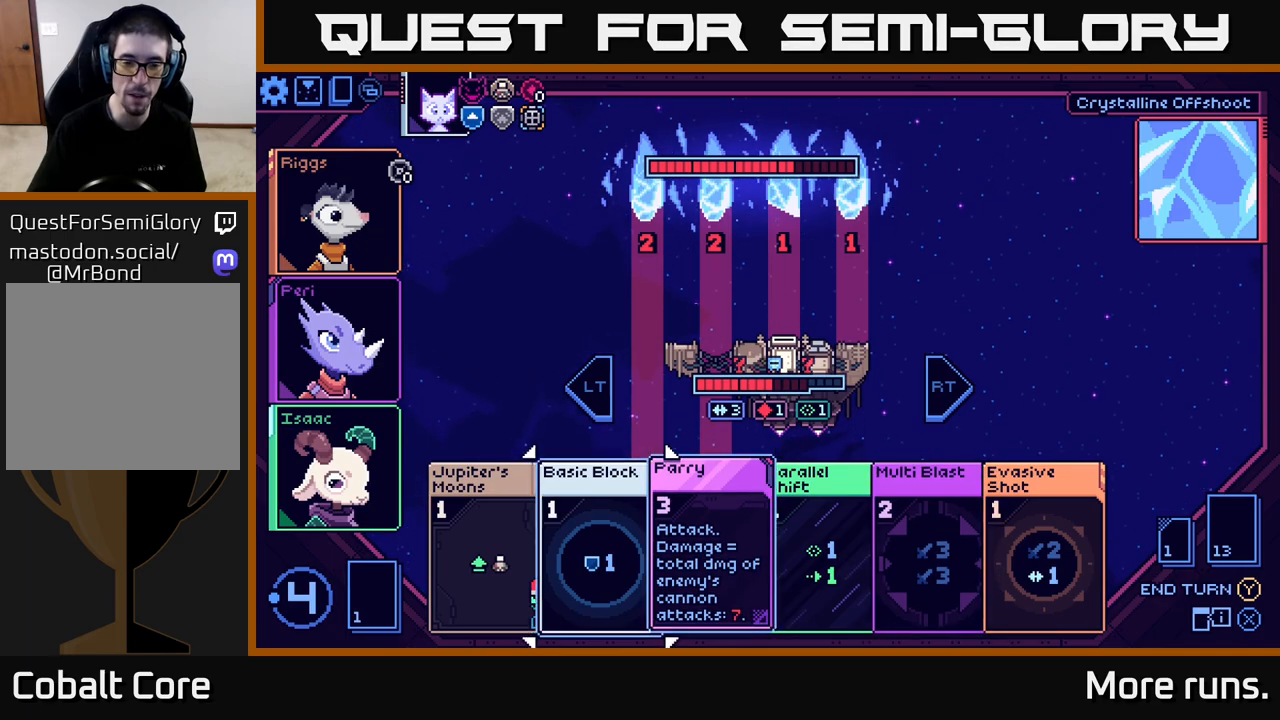
{"buttons": [], "left_stick": "center", "right_stick": "center", "events": [[167, "left_stick", "center"], [250, "left_stick", "left"], [417, "left_stick", "center"]]}
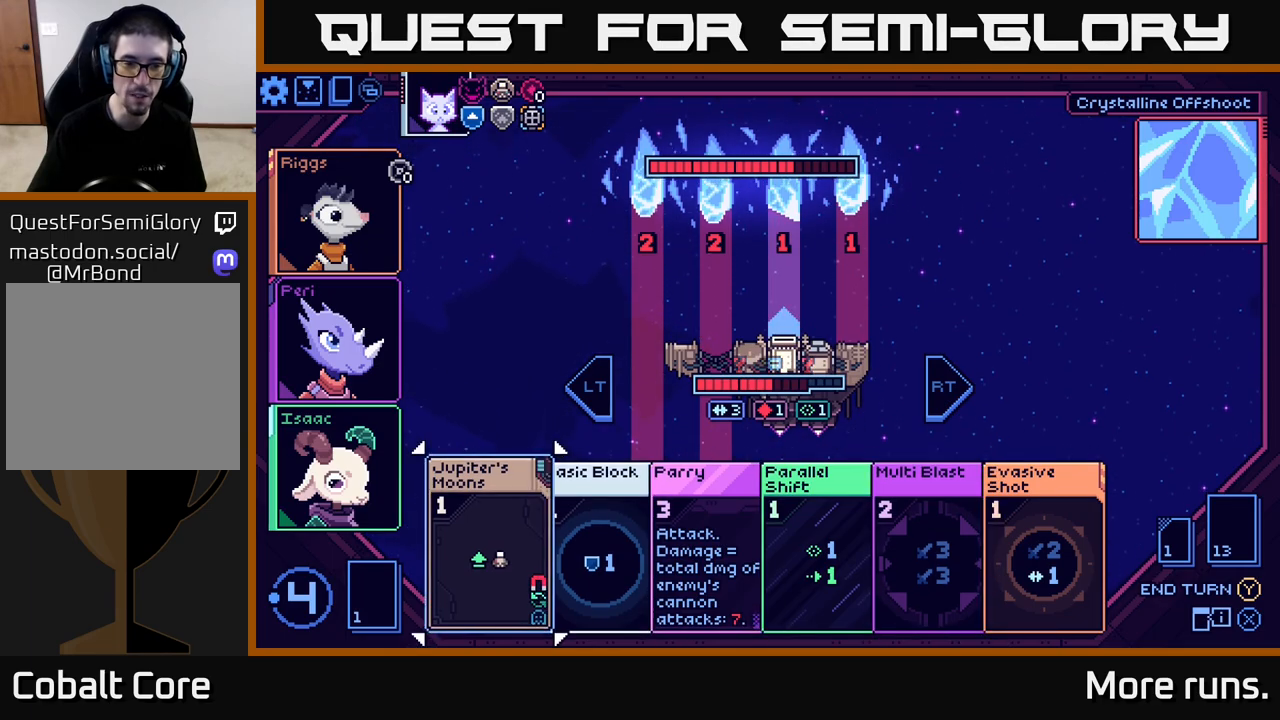
{"buttons": [], "left_stick": "center", "right_stick": "center", "events": []}
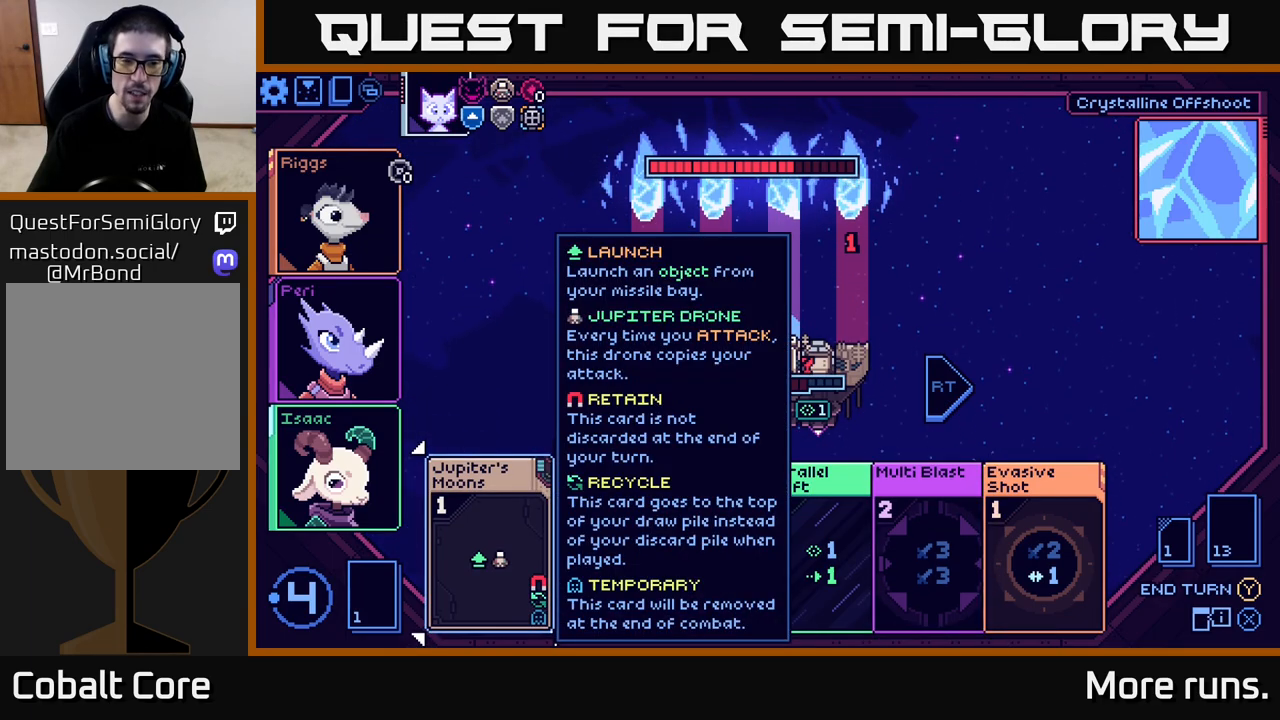
{"buttons": [], "left_stick": "center", "right_stick": "center", "events": [[250, "left_stick", "right"], [450, "left_stick", "center"]]}
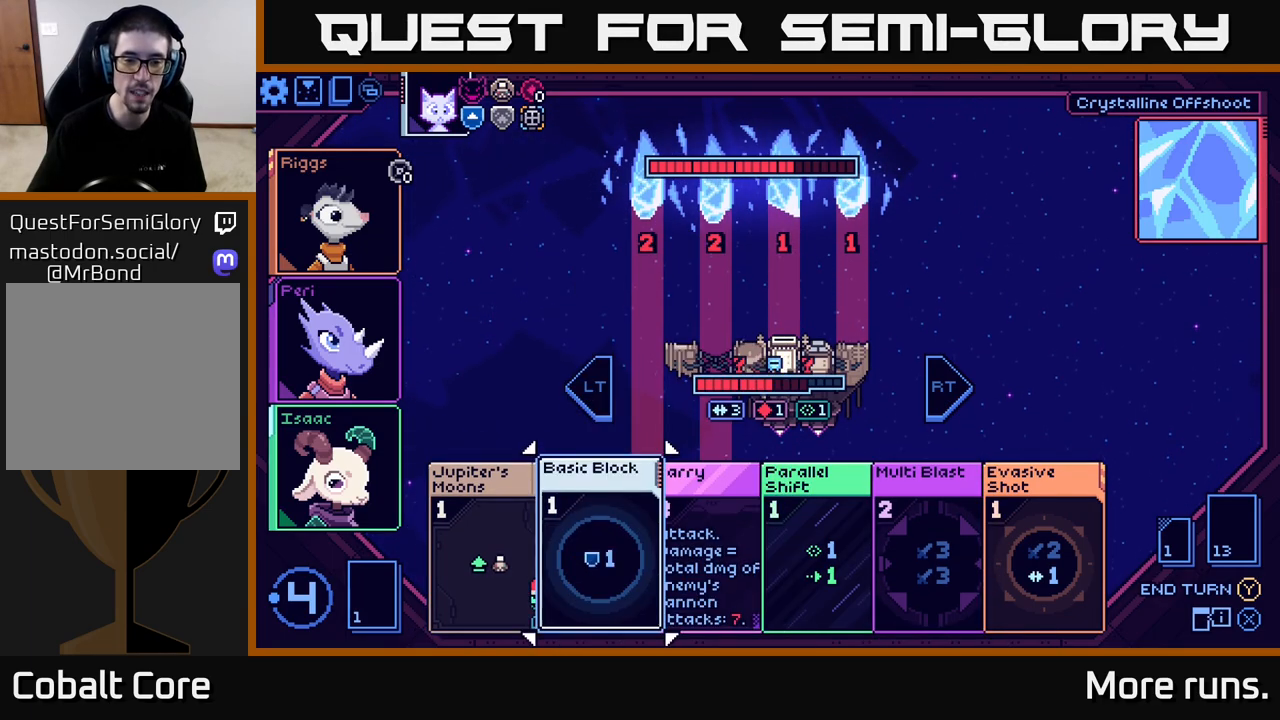
{"buttons": [], "left_stick": "center", "right_stick": "center", "events": [[17, "left_stick", "left"], [183, "left_stick", "center"]]}
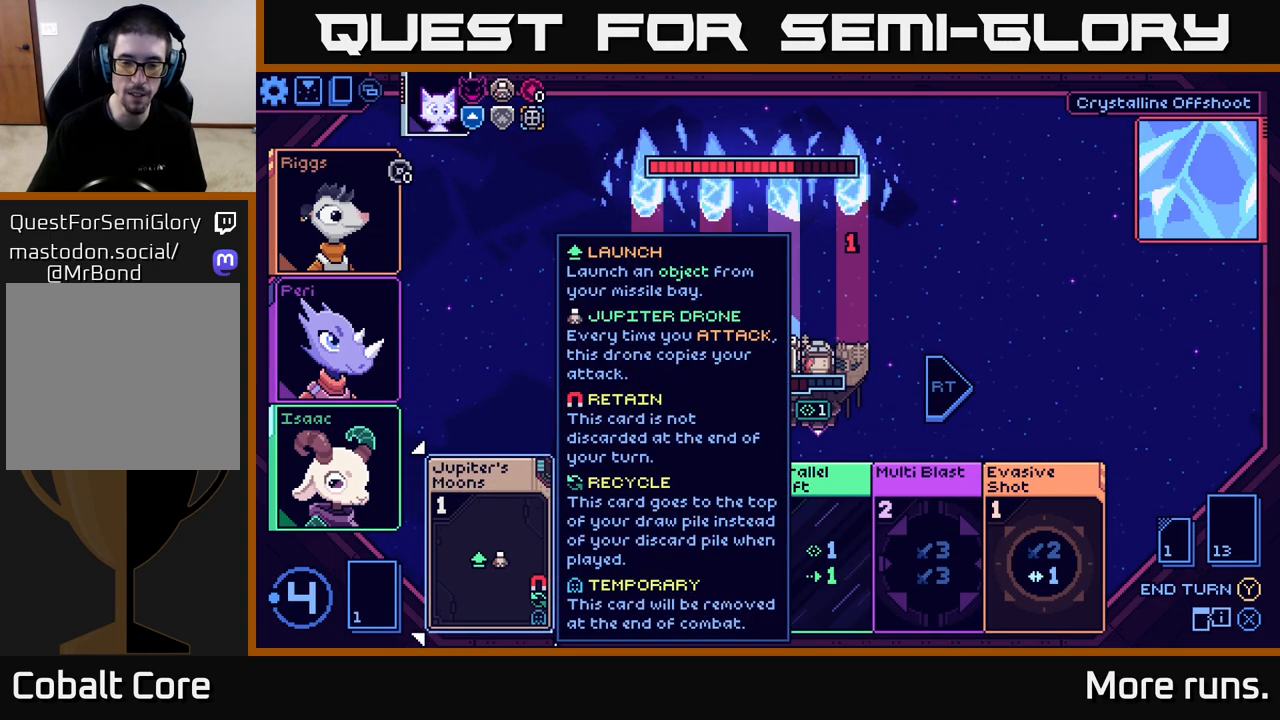
{"buttons": [], "left_stick": "center", "right_stick": "center", "events": []}
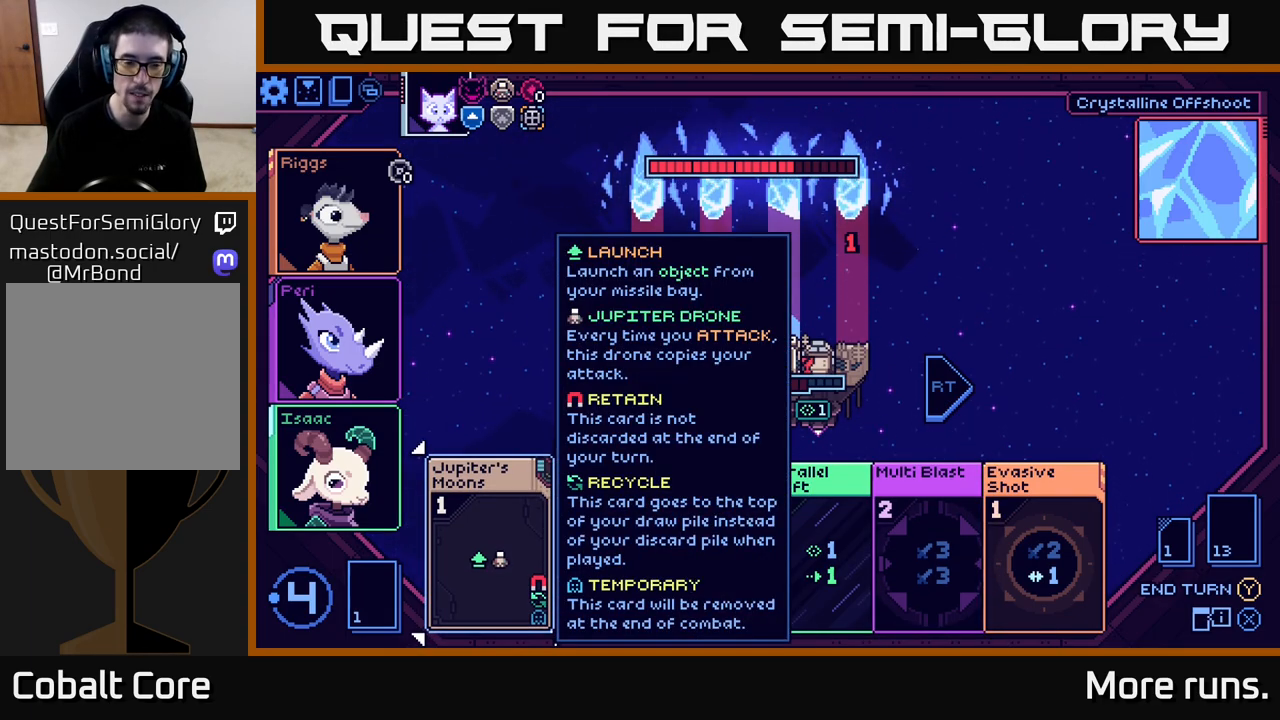
{"buttons": [], "left_stick": "center", "right_stick": "center", "events": []}
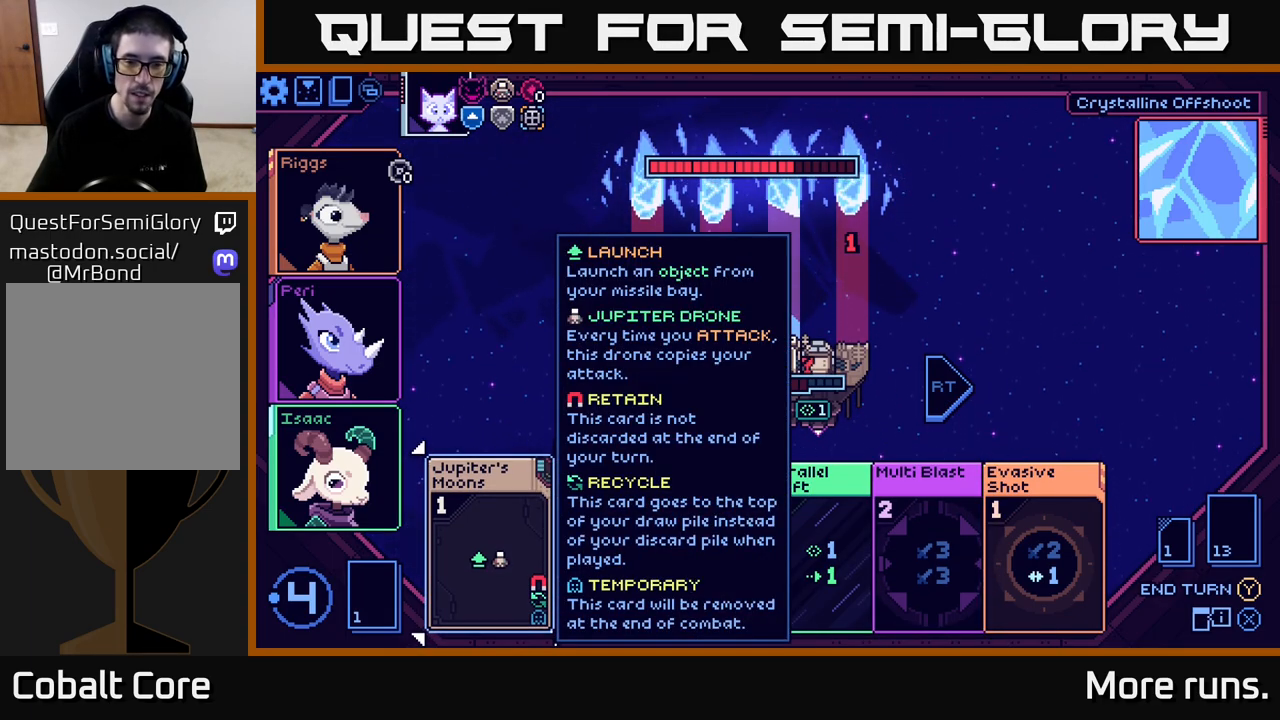
{"buttons": ["A"], "left_stick": "center", "right_stick": "center", "events": [[450, "A", "down"]]}
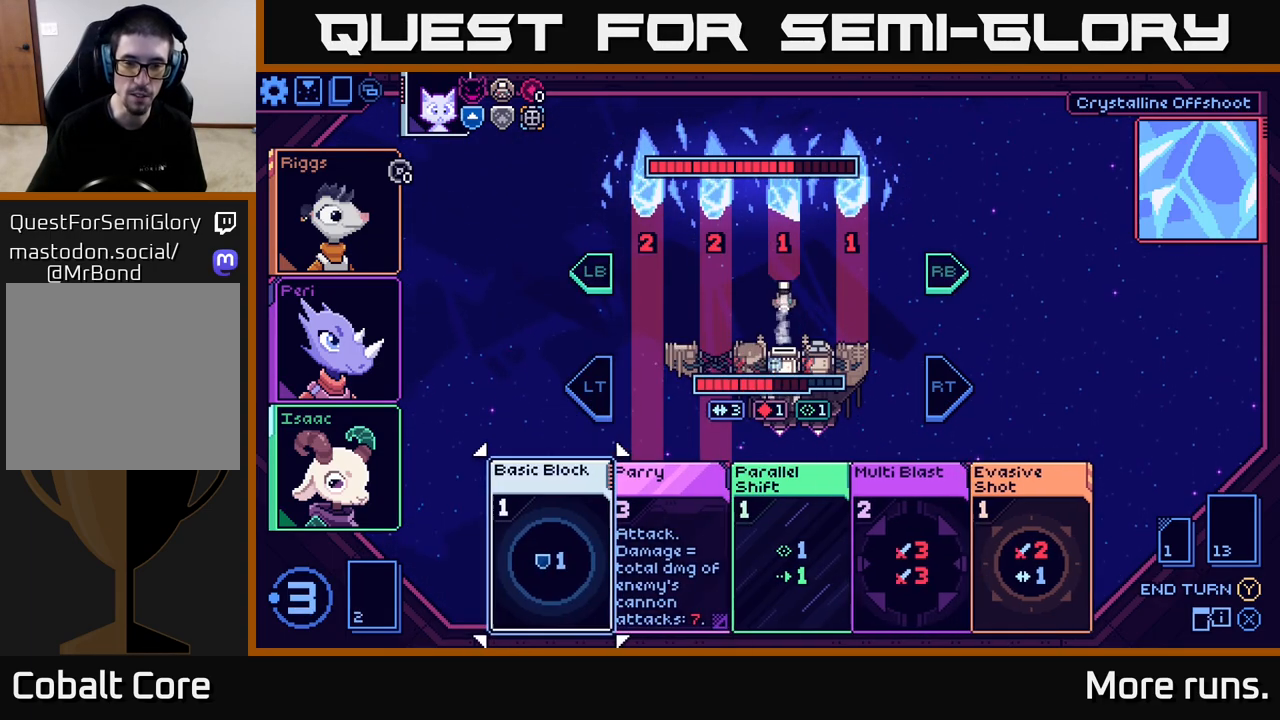
{"buttons": [], "left_stick": "center", "right_stick": "center", "events": [[33, "A", "up"], [333, "left_stick", "right"], [500, "left_stick", "center"]]}
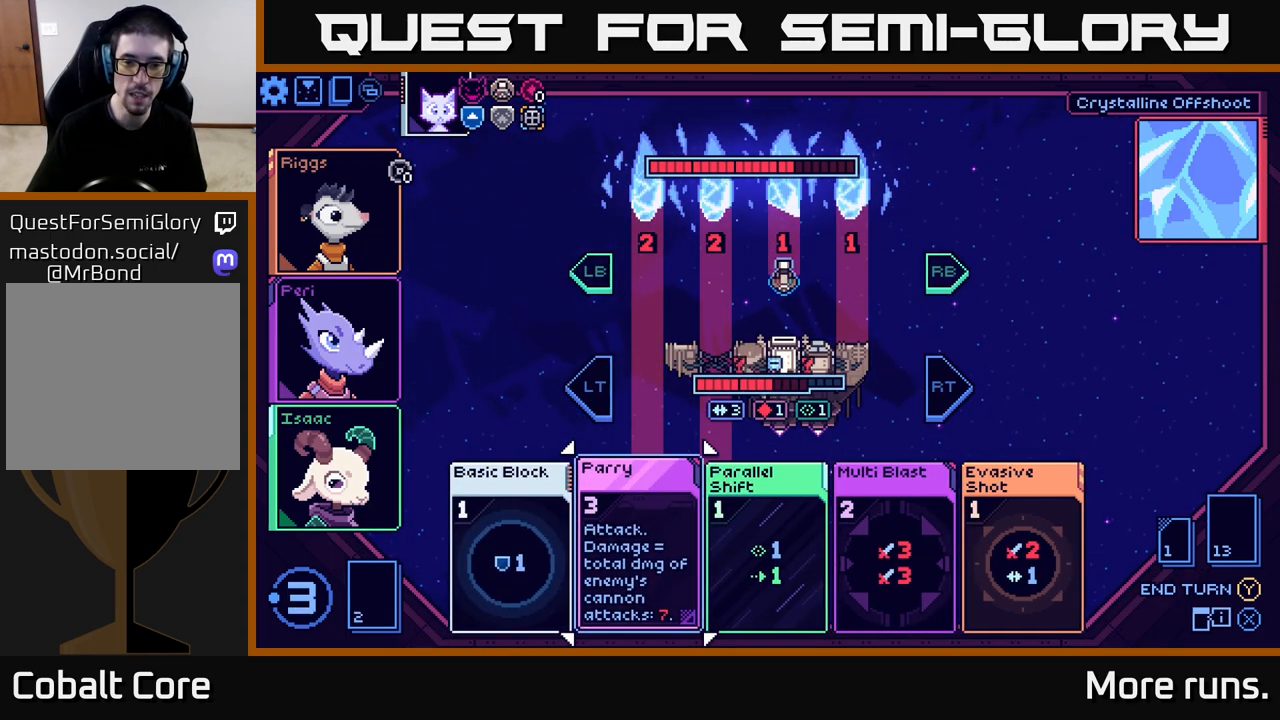
{"buttons": [], "left_stick": "center", "right_stick": "center", "events": [[67, "left_stick", "right"], [217, "left_stick", "center"], [300, "left_stick", "right"], [467, "left_stick", "center"]]}
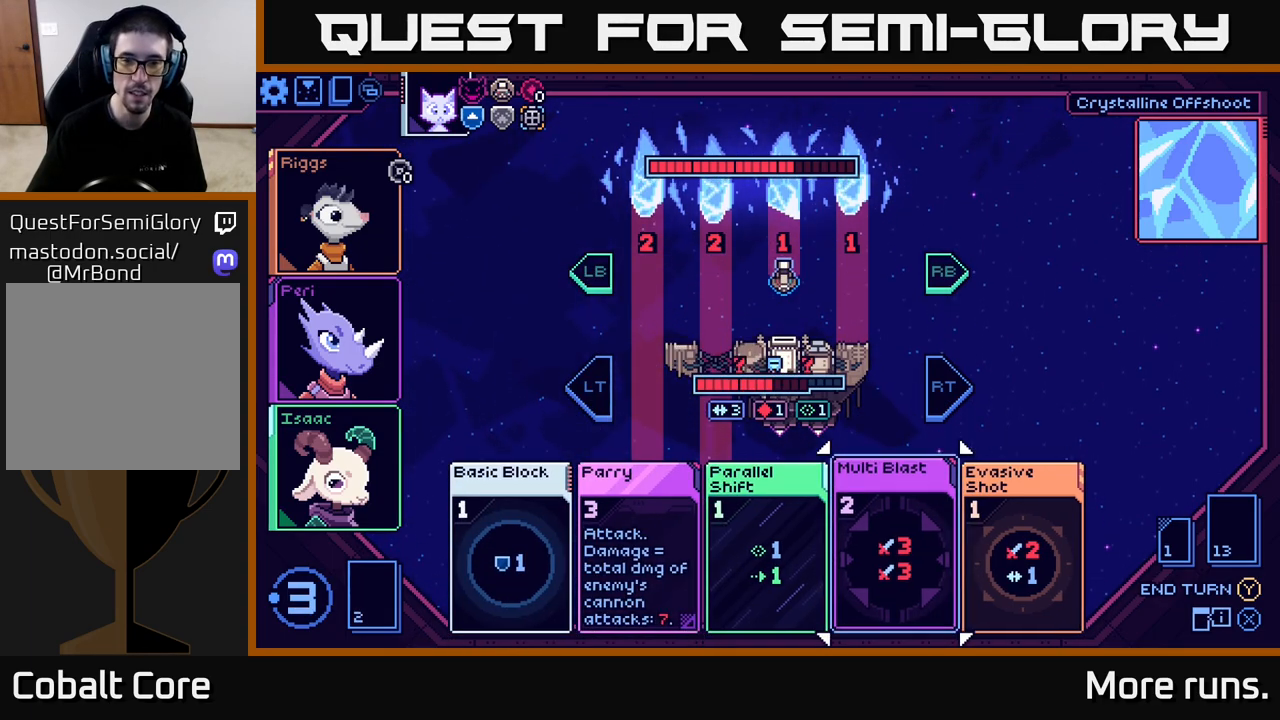
{"buttons": [], "left_stick": "center", "right_stick": "center", "events": [[183, "A", "down"], [267, "A", "up"]]}
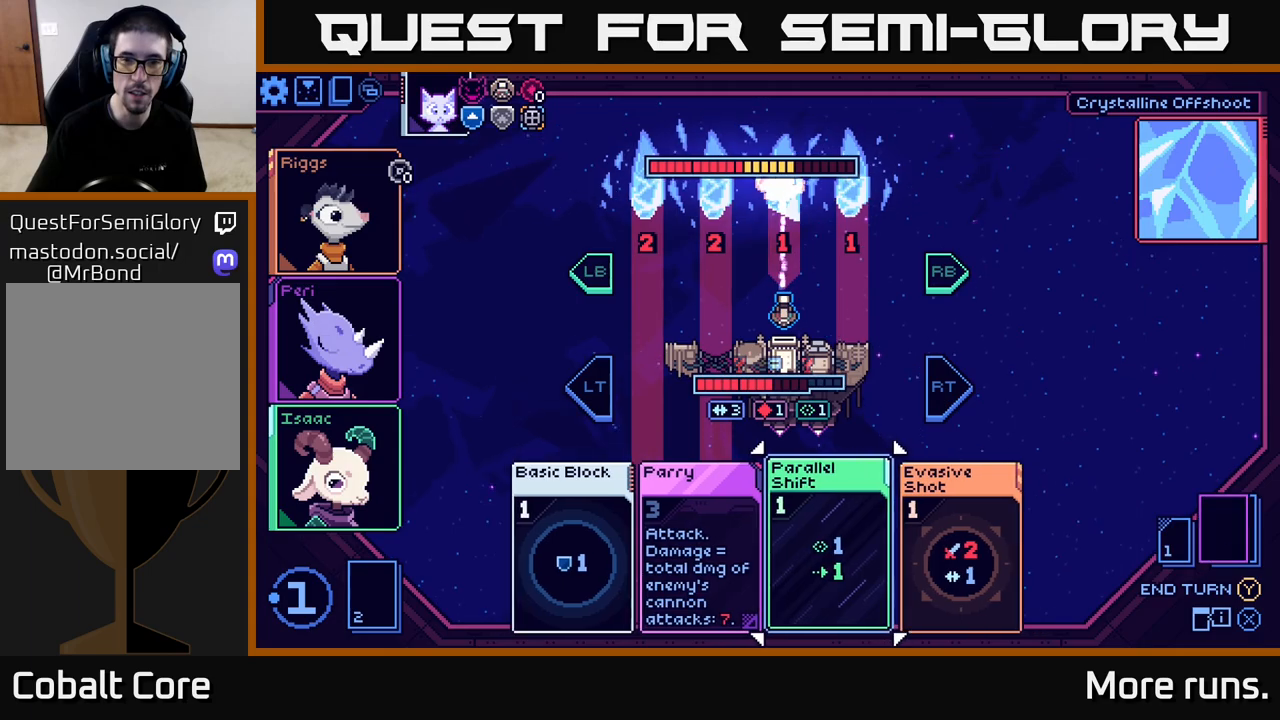
{"buttons": [], "left_stick": "right", "right_stick": "center", "events": [[500, "left_stick", "right"]]}
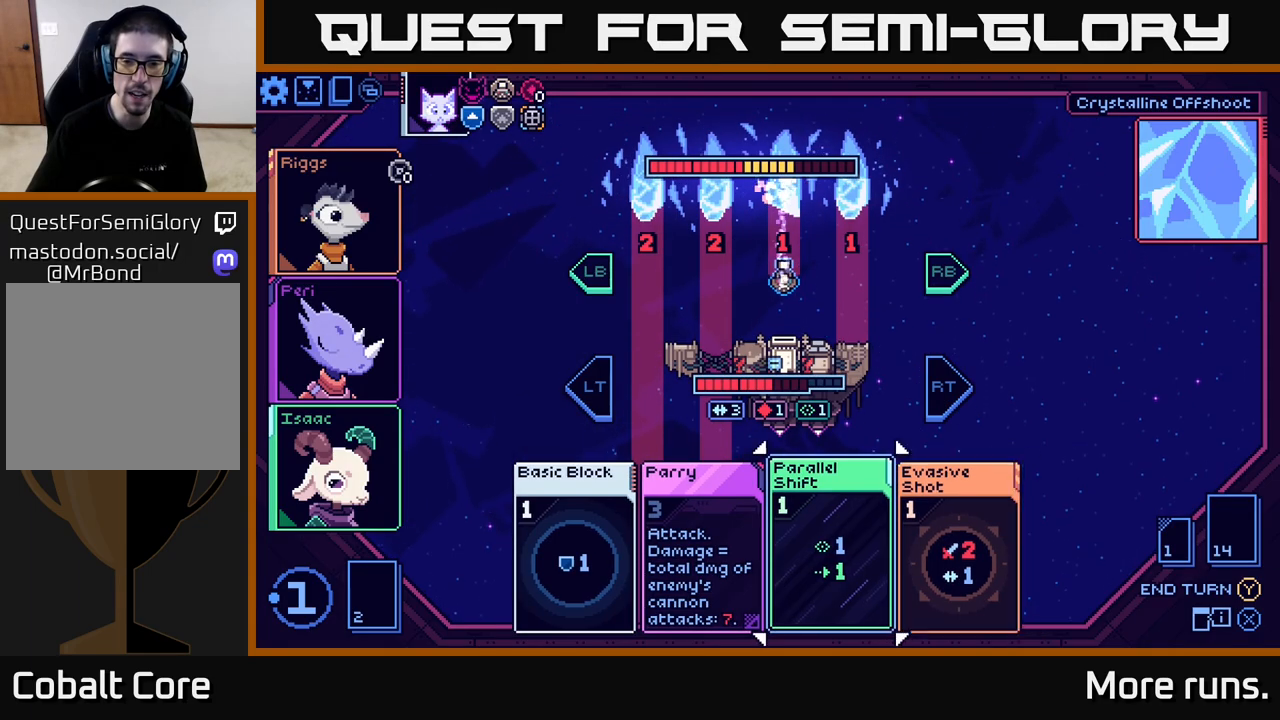
{"buttons": [], "left_stick": "center", "right_stick": "center", "events": [[200, "left_stick", "center"]]}
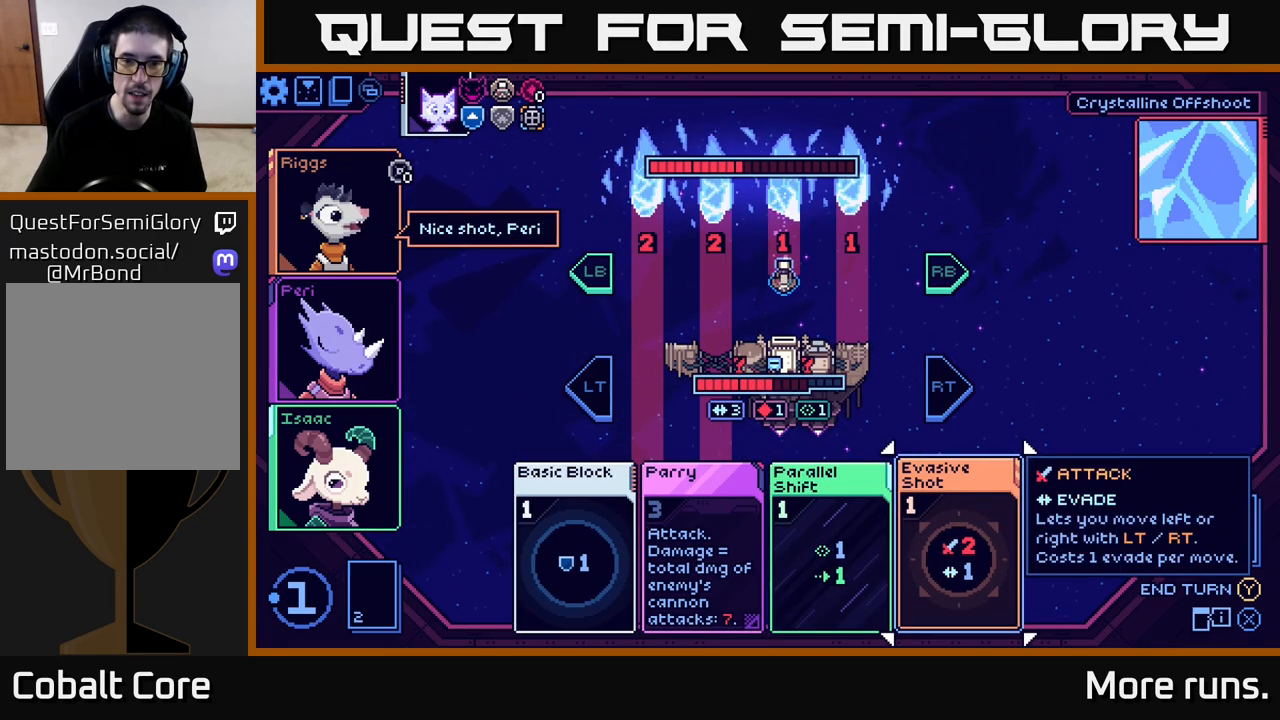
{"buttons": [], "left_stick": "center", "right_stick": "center", "events": [[83, "A", "down"], [133, "A", "up"]]}
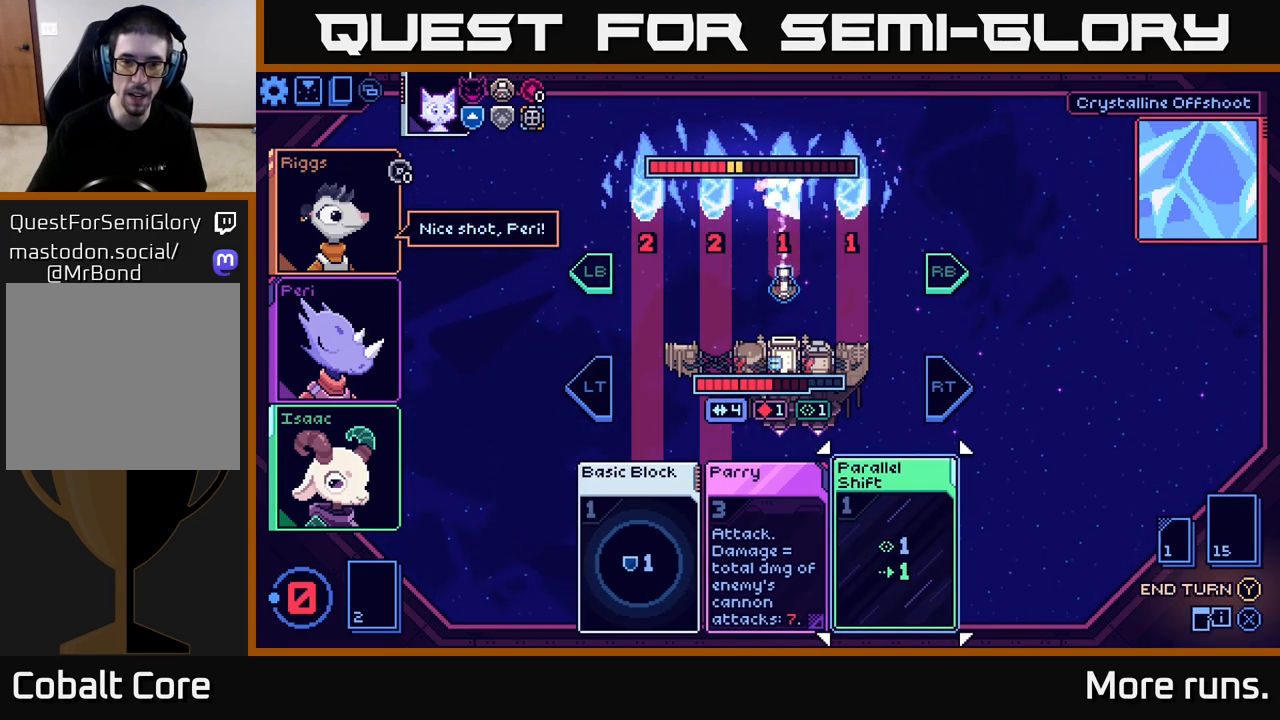
{"buttons": [], "left_stick": "center", "right_stick": "center", "events": []}
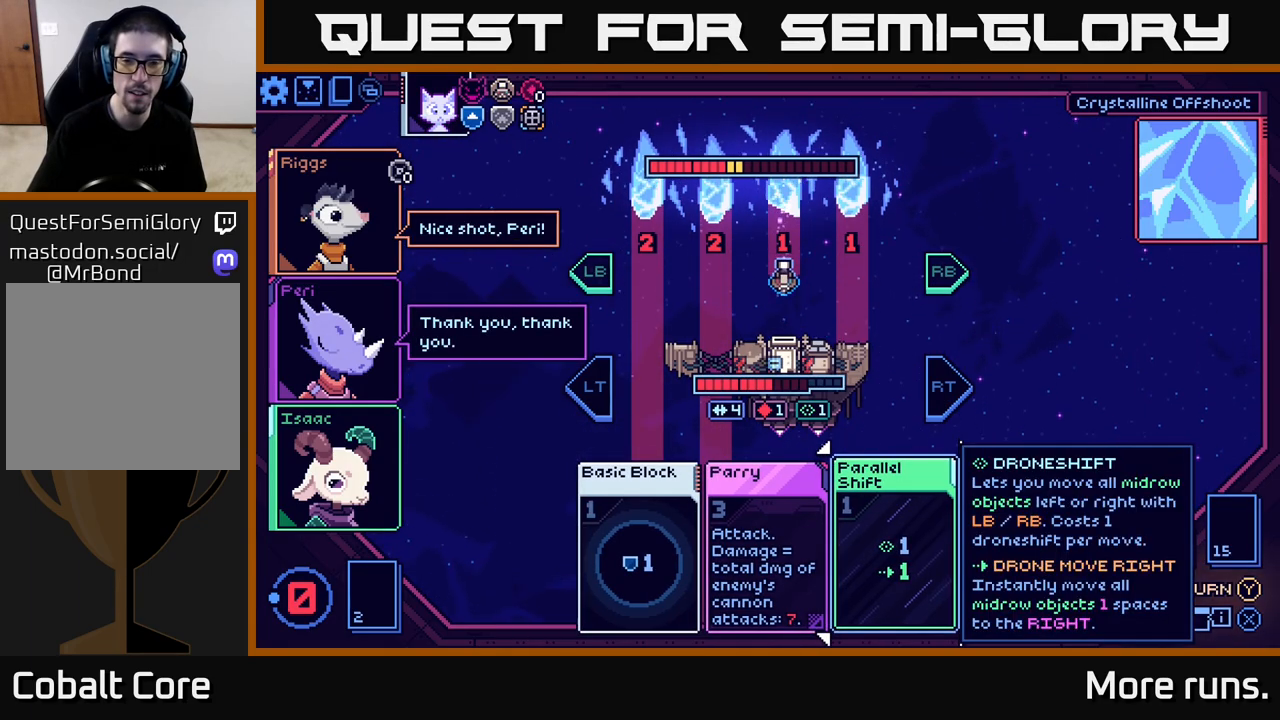
{"buttons": [], "left_stick": "left", "right_stick": "center", "events": [[417, "left_stick", "left"]]}
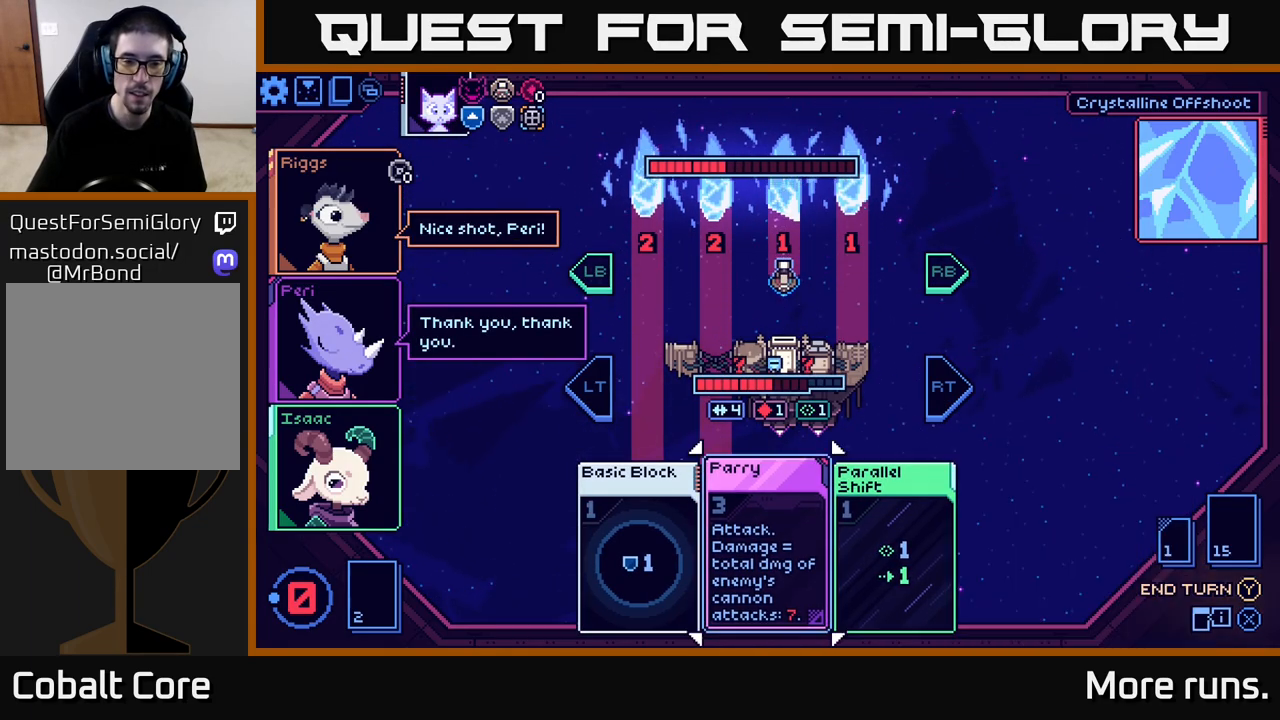
{"buttons": [], "left_stick": "center", "right_stick": "center", "events": [[117, "left_stick", "center"], [233, "left_stick", "left"], [417, "left_stick", "center"]]}
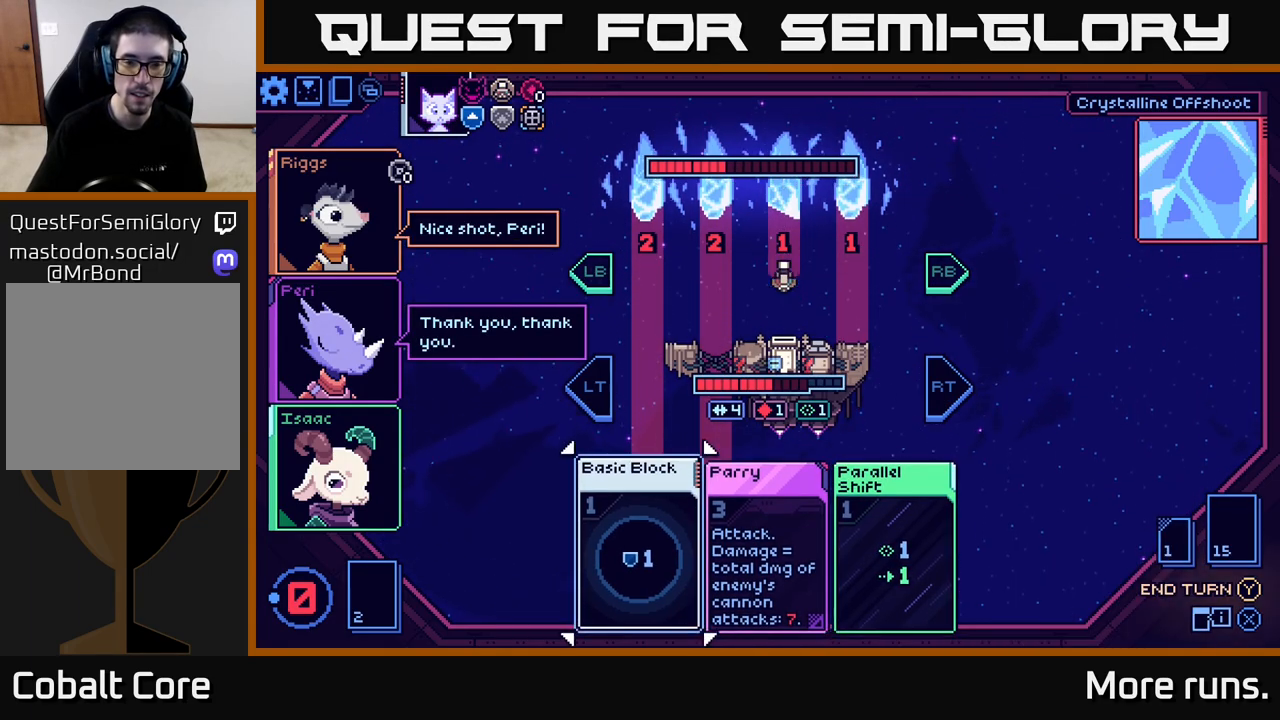
{"buttons": [], "left_stick": "center", "right_stick": "center", "events": [[100, "left_stick", "right"], [300, "left_stick", "center"]]}
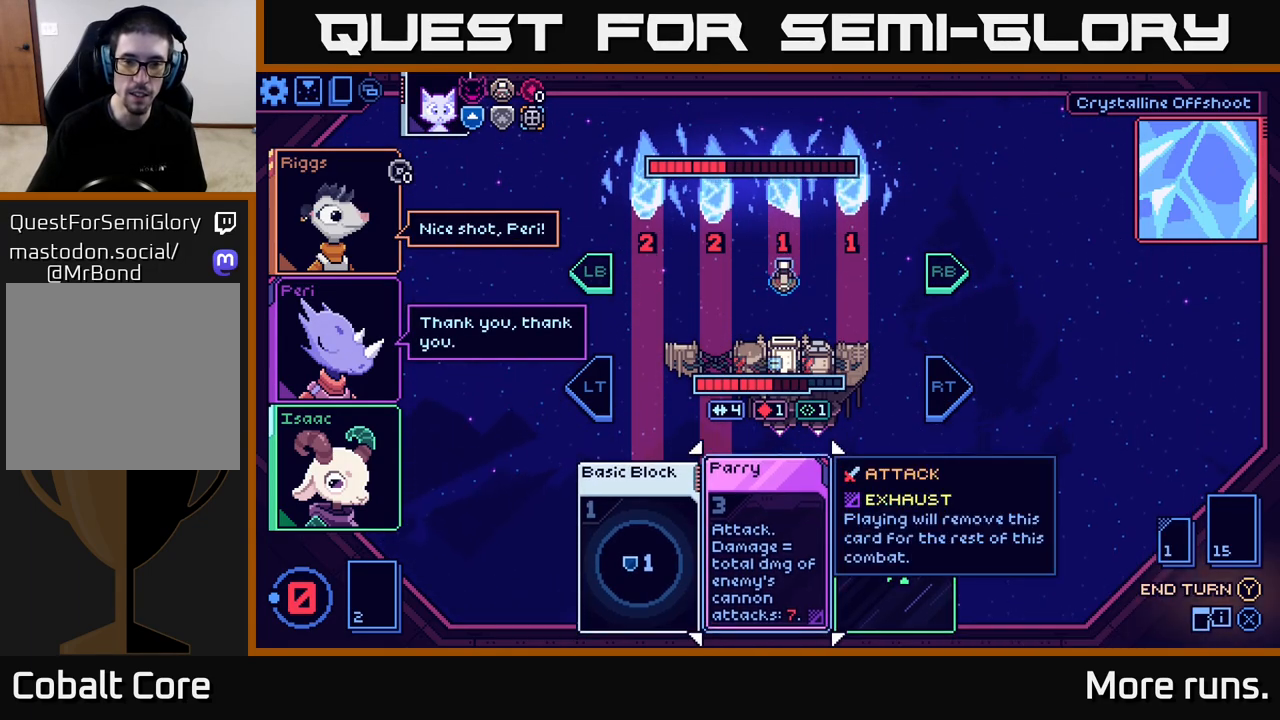
{"buttons": [], "left_stick": "center", "right_stick": "center", "events": [[133, "left_stick", "right"], [350, "left_stick", "center"]]}
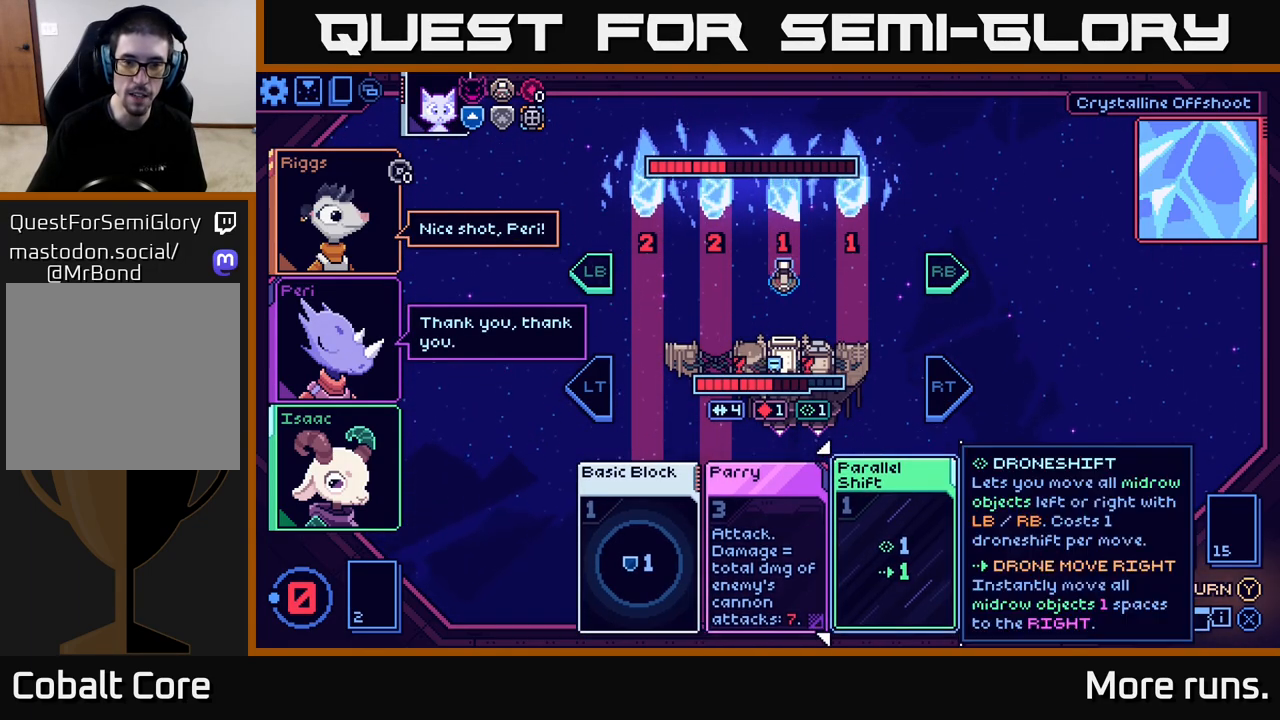
{"buttons": [], "left_stick": "center", "right_stick": "center", "events": []}
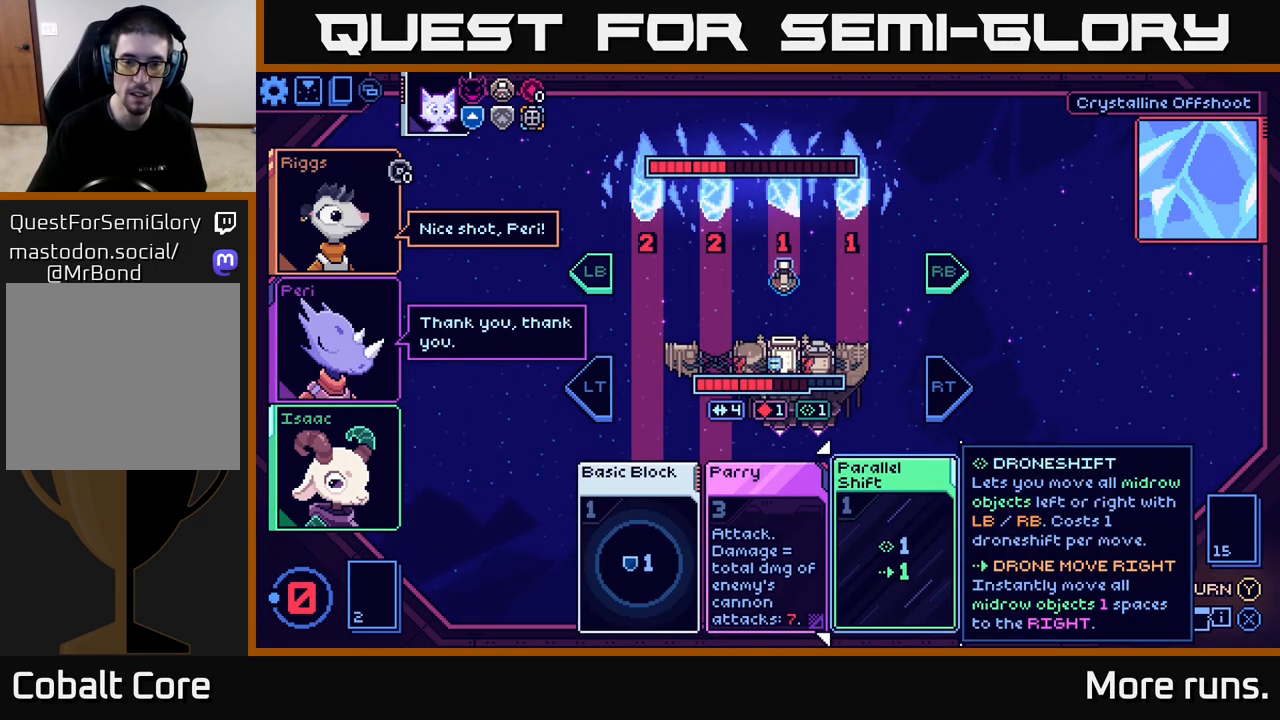
{"buttons": [], "left_stick": "center", "right_stick": "center", "events": []}